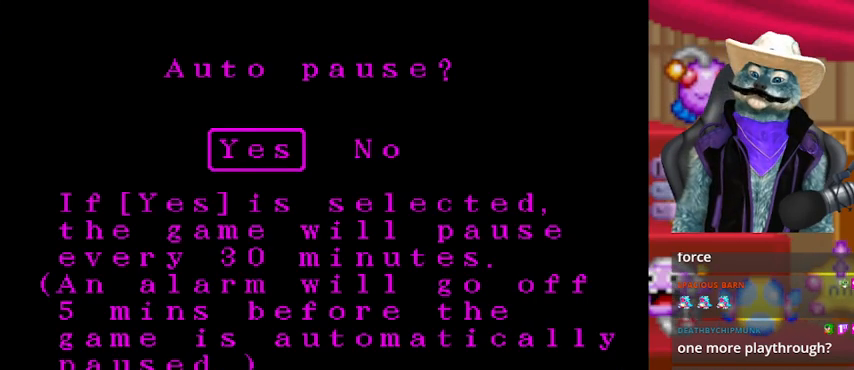
Gameplay with a controller (Xbox layout); each line is a JSON object with the inputs held at the frame after it. "events" lists button and stick changes between this image and that frame as [ms after this image, input, new state], when the widget could be followed in between. Not read: L2 R2 R3.
{"buttons": [], "left_stick": "center", "right_stick": "center", "events": [[250, "DPAD_RIGHT", "down"], [417, "DPAD_RIGHT", "up"]]}
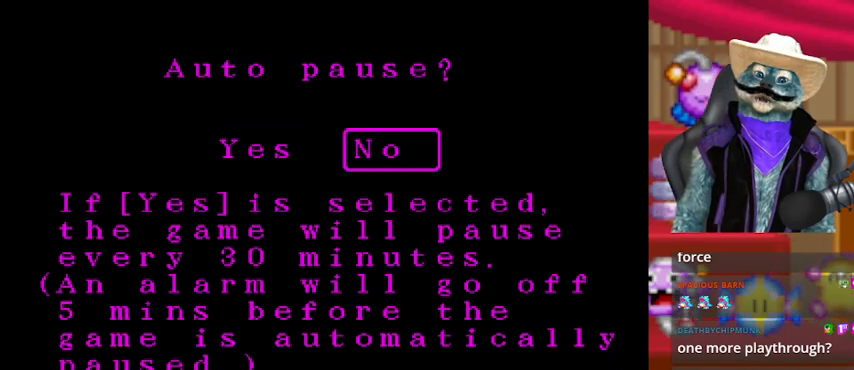
{"buttons": [], "left_stick": "center", "right_stick": "center", "events": [[42, "A", "down"], [167, "A", "up"]]}
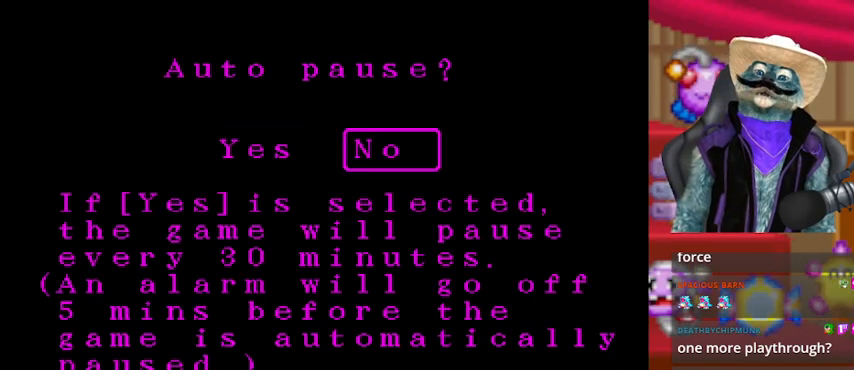
{"buttons": [], "left_stick": "center", "right_stick": "center", "events": []}
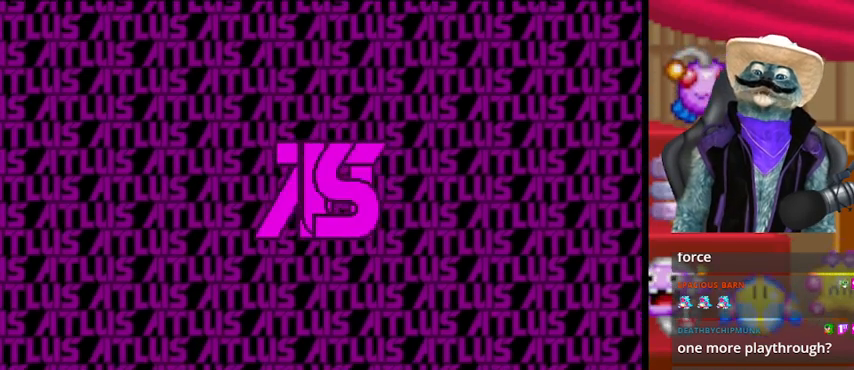
{"buttons": [], "left_stick": "center", "right_stick": "center", "events": []}
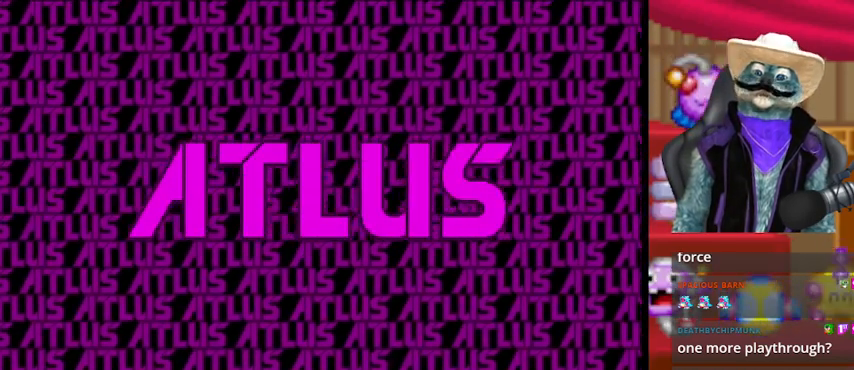
{"buttons": [], "left_stick": "center", "right_stick": "center", "events": []}
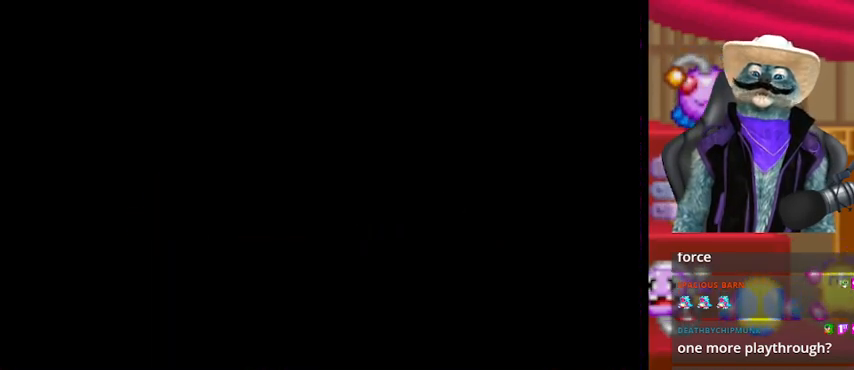
{"buttons": [], "left_stick": "center", "right_stick": "center", "events": []}
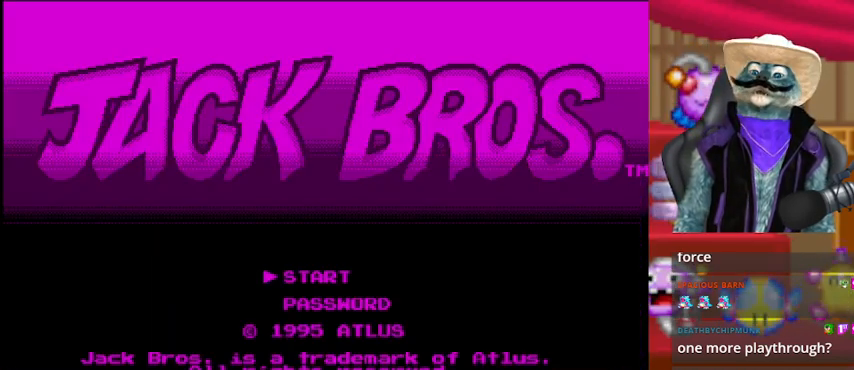
{"buttons": [], "left_stick": "center", "right_stick": "center", "events": []}
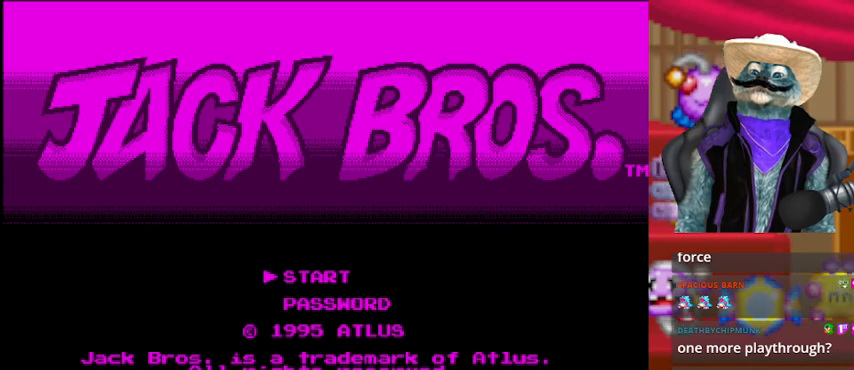
{"buttons": [], "left_stick": "center", "right_stick": "center", "events": [[166, "DPAD_DOWN", "down"], [333, "DPAD_DOWN", "up"]]}
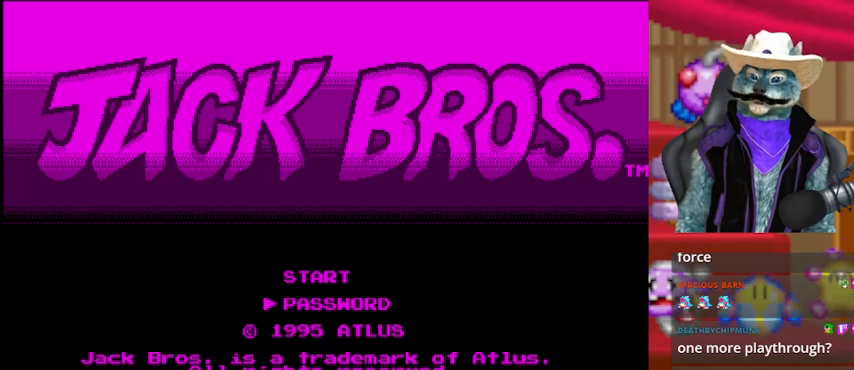
{"buttons": [], "left_stick": "center", "right_stick": "center", "events": []}
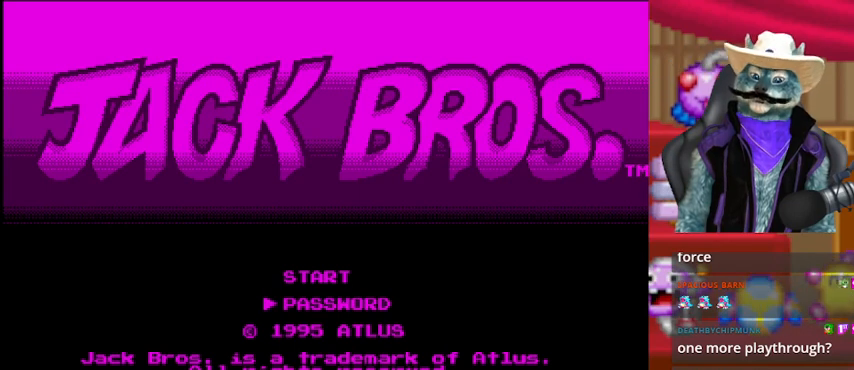
{"buttons": [], "left_stick": "center", "right_stick": "center", "events": []}
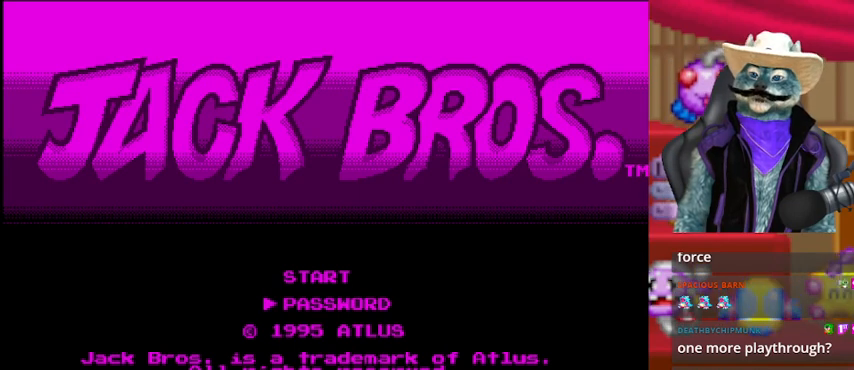
{"buttons": [], "left_stick": "center", "right_stick": "center", "events": []}
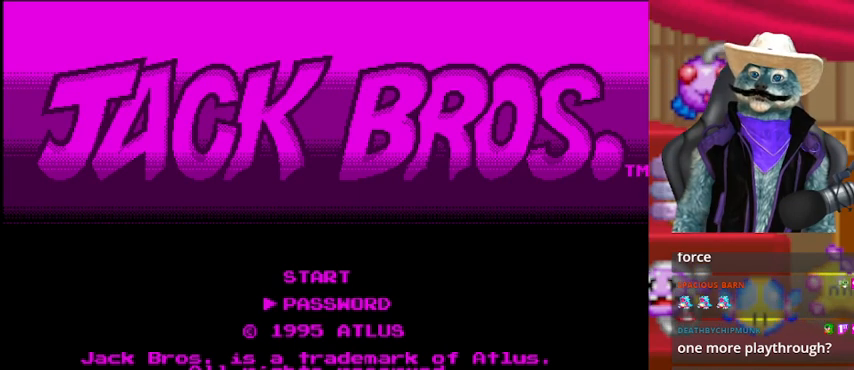
{"buttons": [], "left_stick": "center", "right_stick": "center", "events": []}
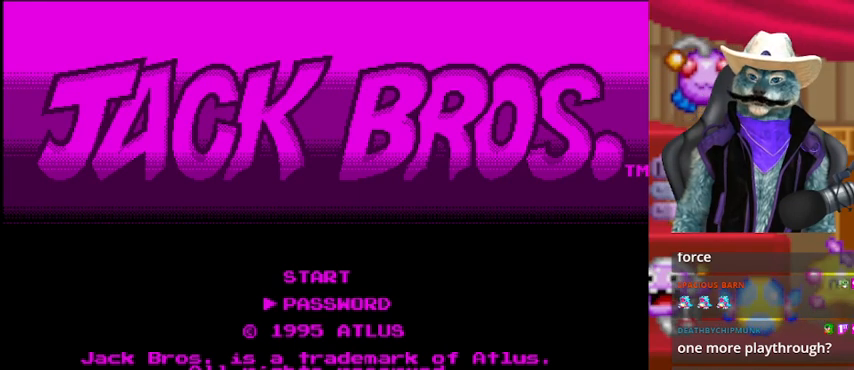
{"buttons": ["DPAD_RIGHT"], "left_stick": "center", "right_stick": "center", "events": [[125, "DPAD_RIGHT", "down"], [292, "DPAD_RIGHT", "up"], [459, "DPAD_RIGHT", "down"]]}
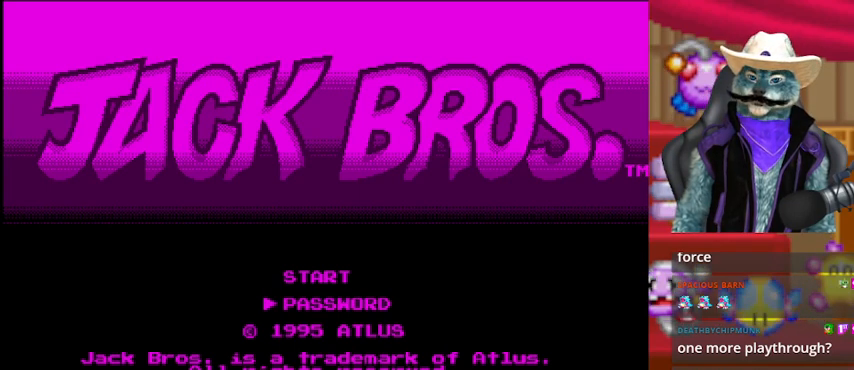
{"buttons": [], "left_stick": "center", "right_stick": "center", "events": [[84, "DPAD_RIGHT", "up"], [292, "DPAD_RIGHT", "down"], [418, "DPAD_RIGHT", "up"]]}
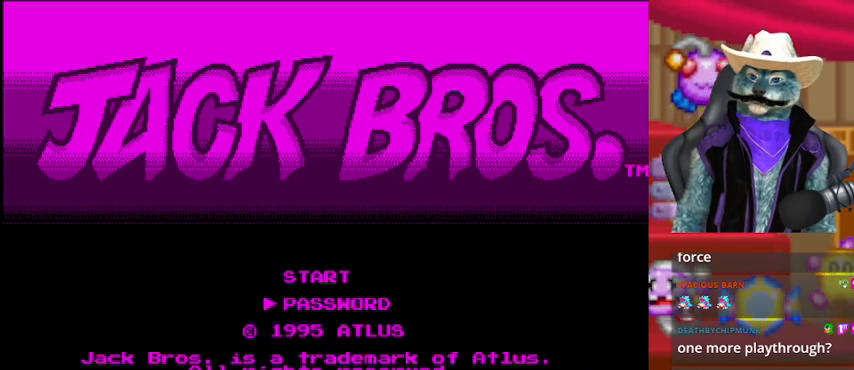
{"buttons": ["DPAD_RIGHT"], "left_stick": "center", "right_stick": "center", "events": [[167, "DPAD_RIGHT", "down"], [334, "DPAD_RIGHT", "up"], [501, "DPAD_RIGHT", "down"]]}
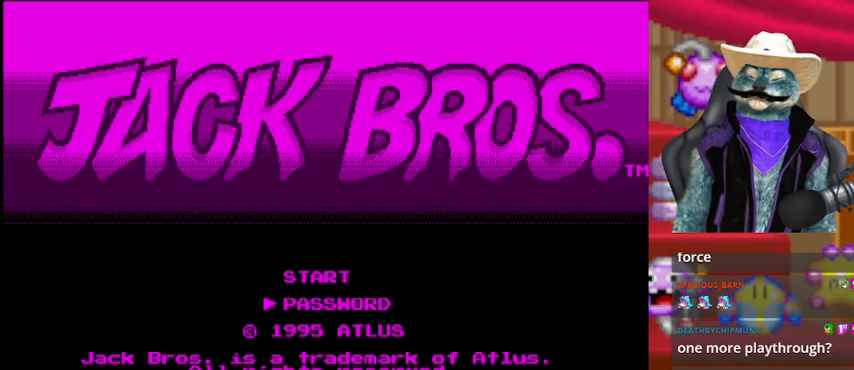
{"buttons": [], "left_stick": "center", "right_stick": "center", "events": [[208, "DPAD_RIGHT", "up"], [417, "DPAD_RIGHT", "down"], [500, "DPAD_RIGHT", "up"]]}
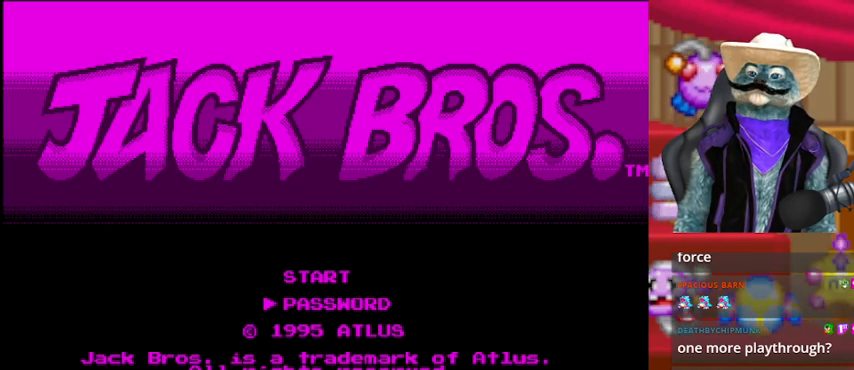
{"buttons": [], "left_stick": "center", "right_stick": "center", "events": [[292, "DPAD_LEFT", "down"], [417, "DPAD_LEFT", "up"]]}
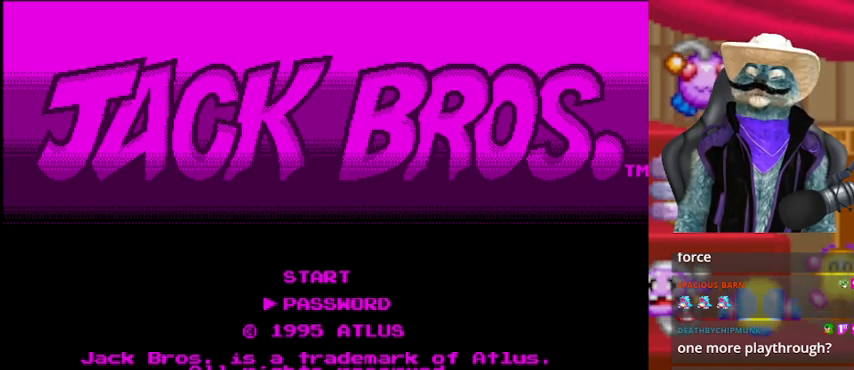
{"buttons": [], "left_stick": "center", "right_stick": "center", "events": [[126, "DPAD_LEFT", "down"], [251, "DPAD_LEFT", "up"]]}
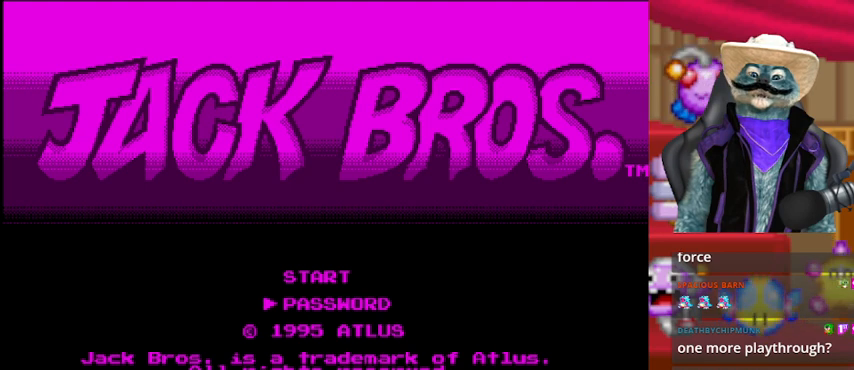
{"buttons": ["DPAD_RIGHT"], "left_stick": "center", "right_stick": "center", "events": [[42, "DPAD_LEFT", "down"], [167, "DPAD_LEFT", "up"], [417, "DPAD_RIGHT", "down"]]}
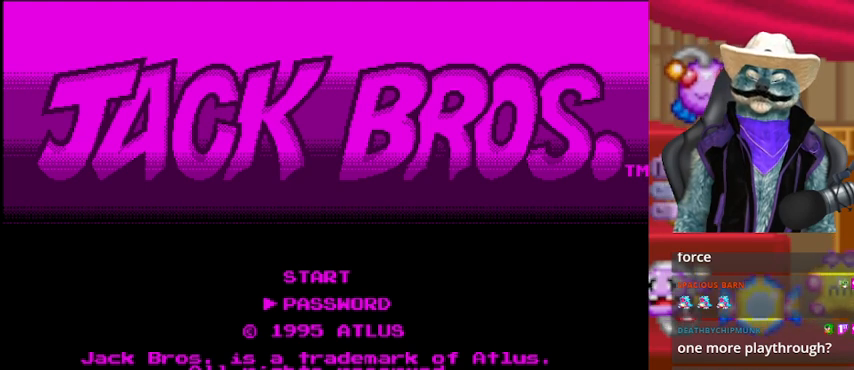
{"buttons": [], "left_stick": "center", "right_stick": "center", "events": [[126, "DPAD_RIGHT", "up"], [251, "DPAD_RIGHT", "down"], [459, "DPAD_RIGHT", "up"]]}
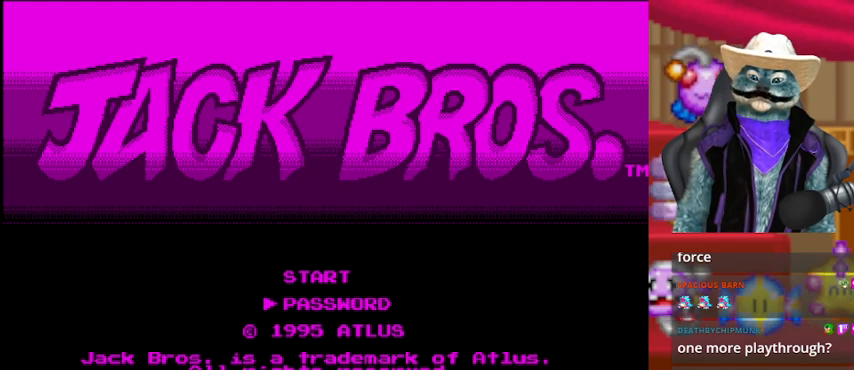
{"buttons": [], "left_stick": "center", "right_stick": "center", "events": [[167, "DPAD_RIGHT", "down"], [334, "DPAD_RIGHT", "up"]]}
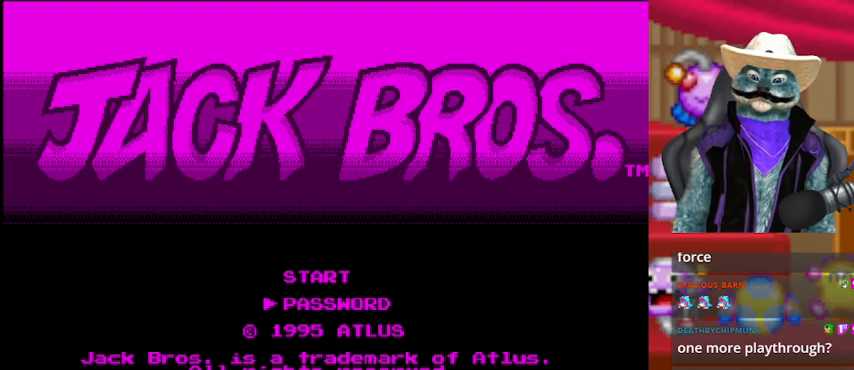
{"buttons": ["DPAD_RIGHT"], "left_stick": "center", "right_stick": "center", "events": [[42, "DPAD_RIGHT", "down"], [167, "DPAD_RIGHT", "up"], [376, "DPAD_RIGHT", "down"]]}
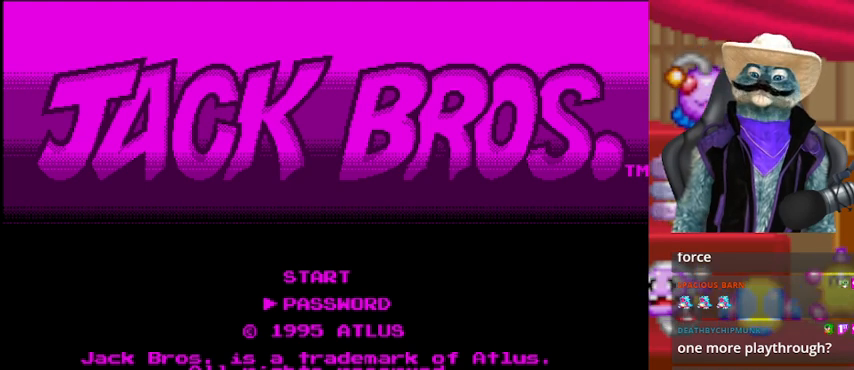
{"buttons": [], "left_stick": "center", "right_stick": "center", "events": [[42, "DPAD_RIGHT", "up"], [250, "DPAD_RIGHT", "down"], [375, "DPAD_RIGHT", "up"]]}
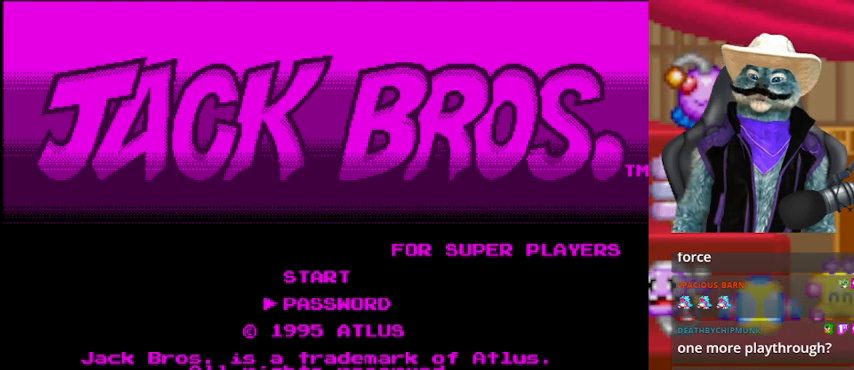
{"buttons": [], "left_stick": "center", "right_stick": "center", "events": []}